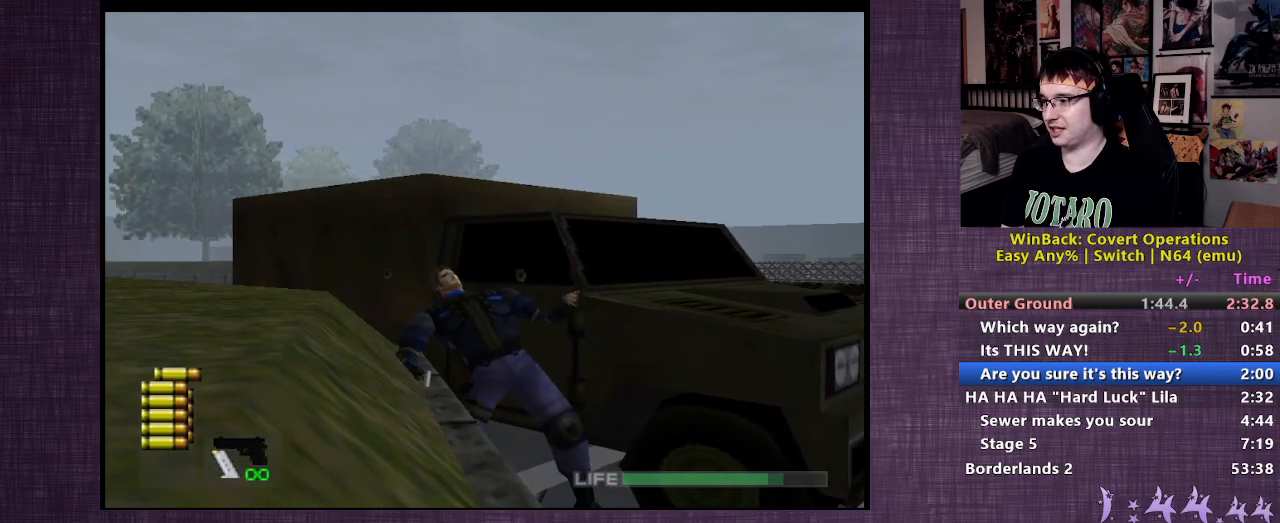
Gameplay with a controller (PlayStation layout); each line is a JSON object with the inputs held at the frame after it. "events" lists button and stick changes between this image and that frame as [ms after this image, input, new state], when the widget could be followed in between. Not read: L3 R3.
{"buttons": [], "left_stick": "up-right", "right_stick": "center", "events": [[133, "left_stick", "center"], [167, "right_stick", "center"], [333, "left_stick", "up-right"]]}
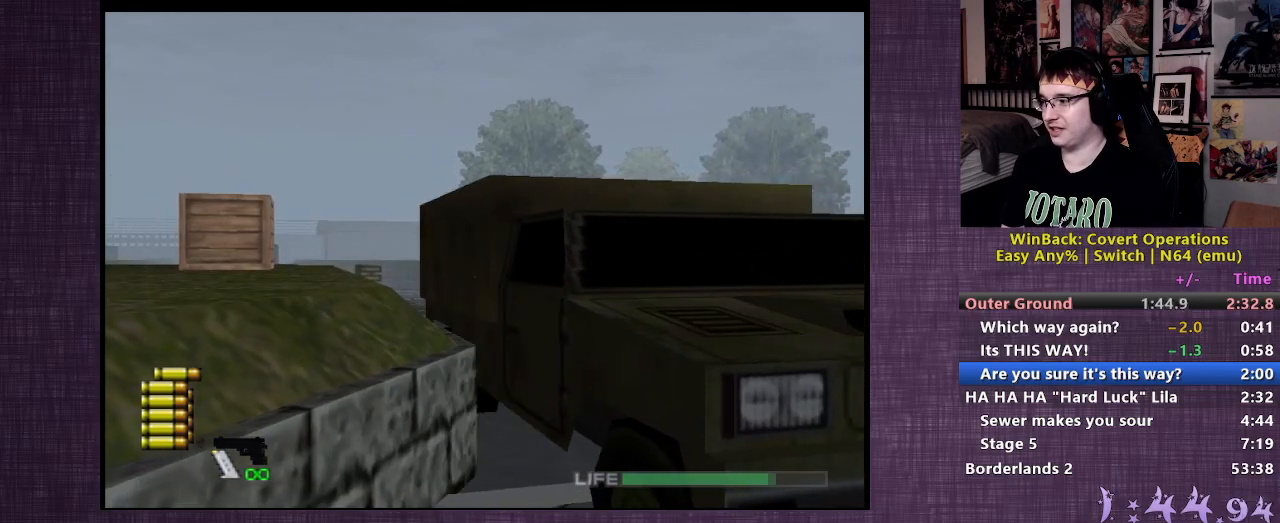
{"buttons": [], "left_stick": "center", "right_stick": "center", "events": [[283, "CIRCLE", "down"], [283, "left_stick", "center"], [367, "CIRCLE", "up"], [433, "CIRCLE", "down"], [500, "CIRCLE", "up"]]}
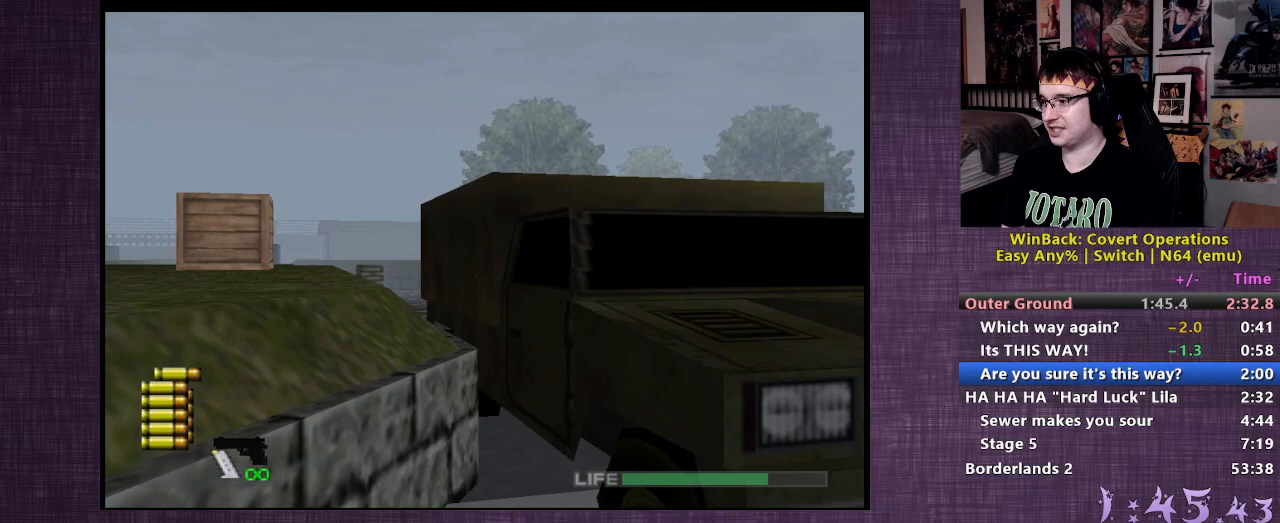
{"buttons": [], "left_stick": "up-left", "right_stick": "left", "events": [[67, "CIRCLE", "down"], [183, "CIRCLE", "up"], [283, "left_stick", "up-left"], [350, "right_stick", "left"]]}
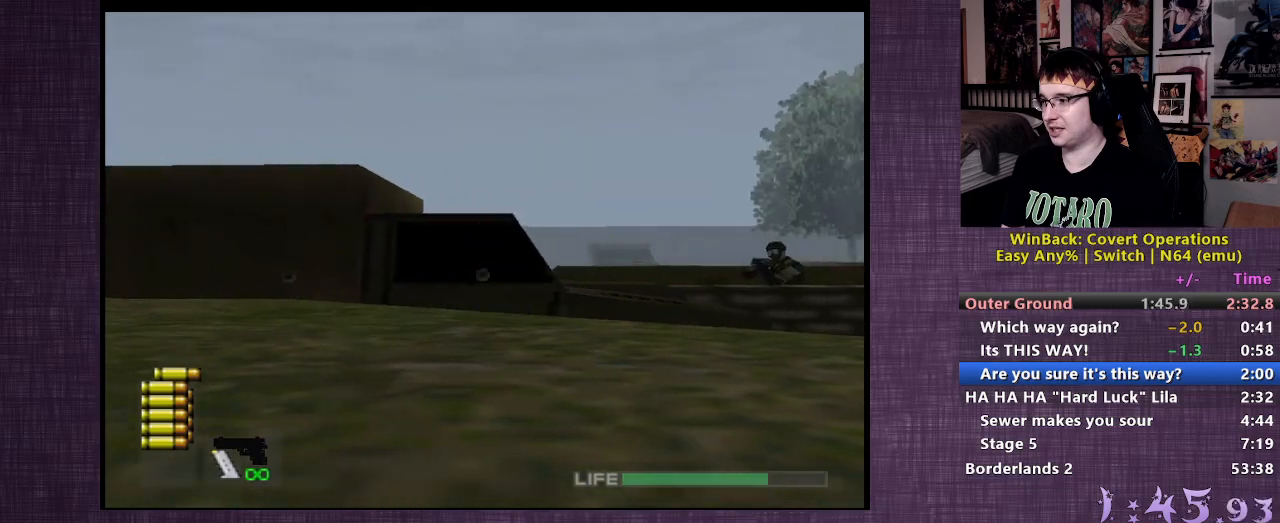
{"buttons": [], "left_stick": "up-left", "right_stick": "right", "events": [[333, "right_stick", "center"], [400, "right_stick", "right"]]}
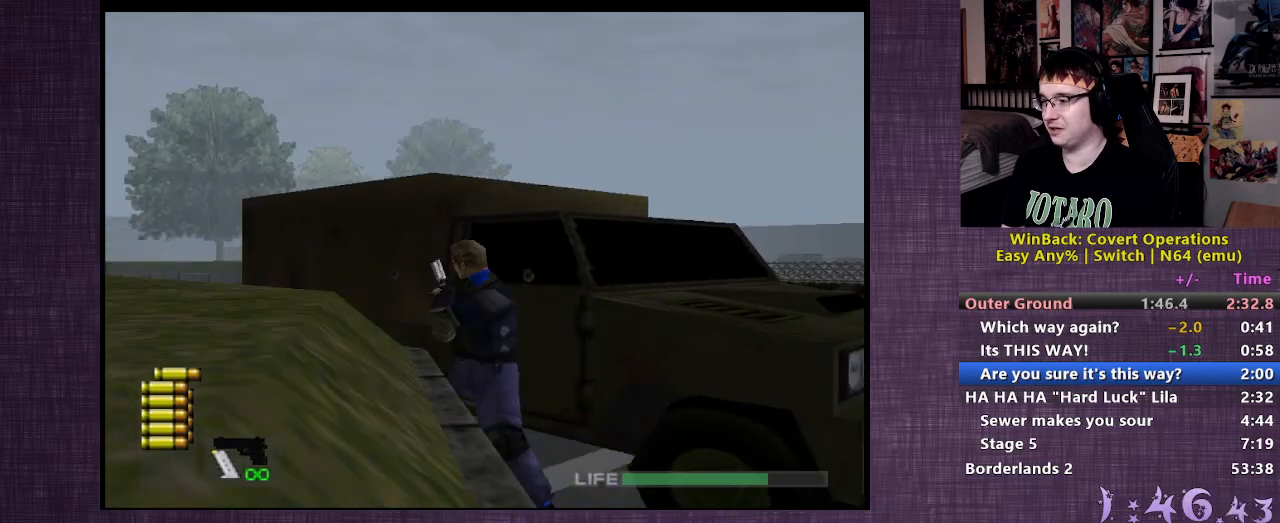
{"buttons": [], "left_stick": "up-left", "right_stick": "center", "events": [[17, "right_stick", "center"]]}
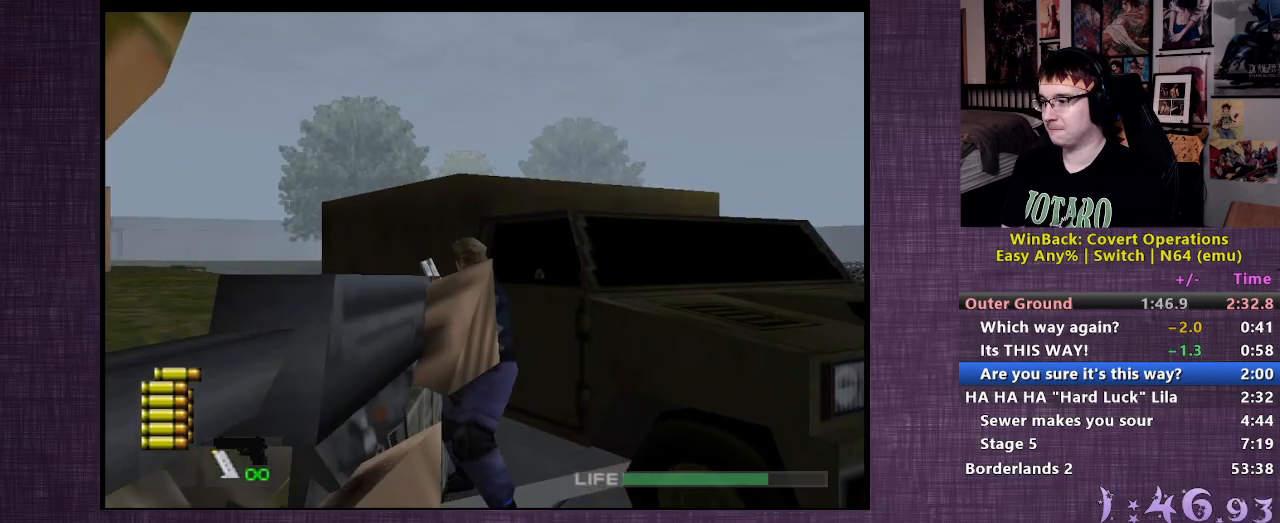
{"buttons": [], "left_stick": "up-left", "right_stick": "center", "events": [[33, "right_stick", "right"], [150, "right_stick", "center"]]}
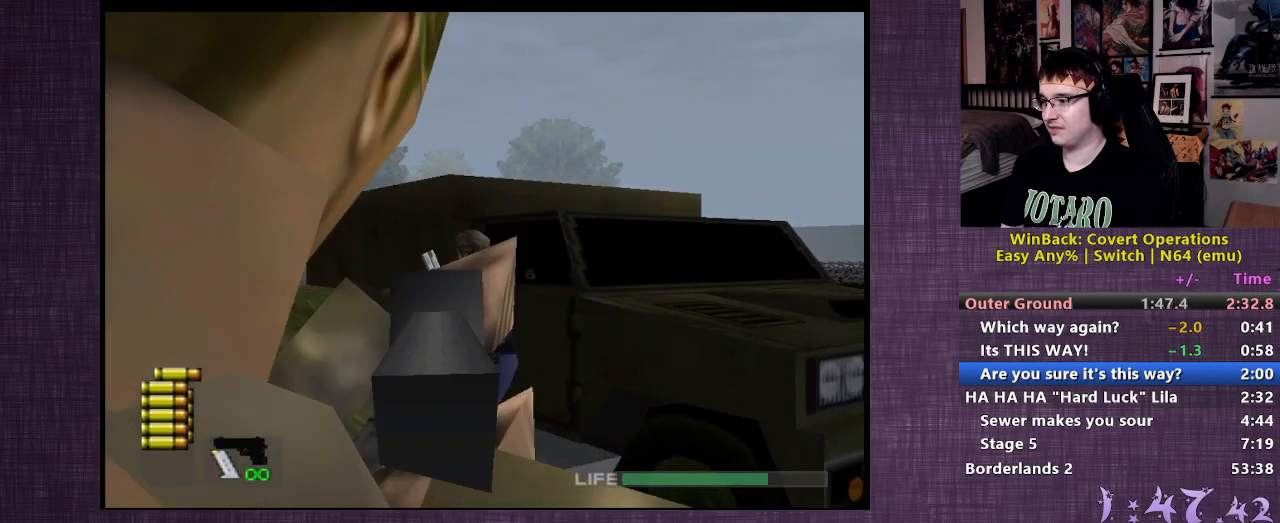
{"buttons": [], "left_stick": "up-left", "right_stick": "center", "events": []}
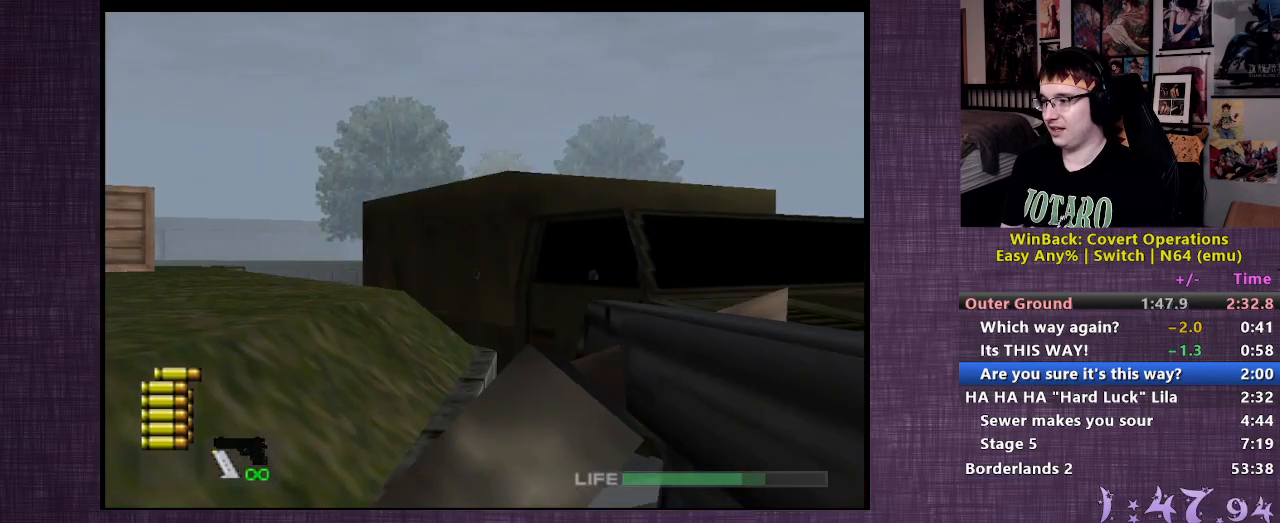
{"buttons": ["L2"], "left_stick": "center", "right_stick": "center", "events": [[233, "L2", "down"], [233, "right_stick", "left"], [483, "left_stick", "center"], [500, "right_stick", "center"]]}
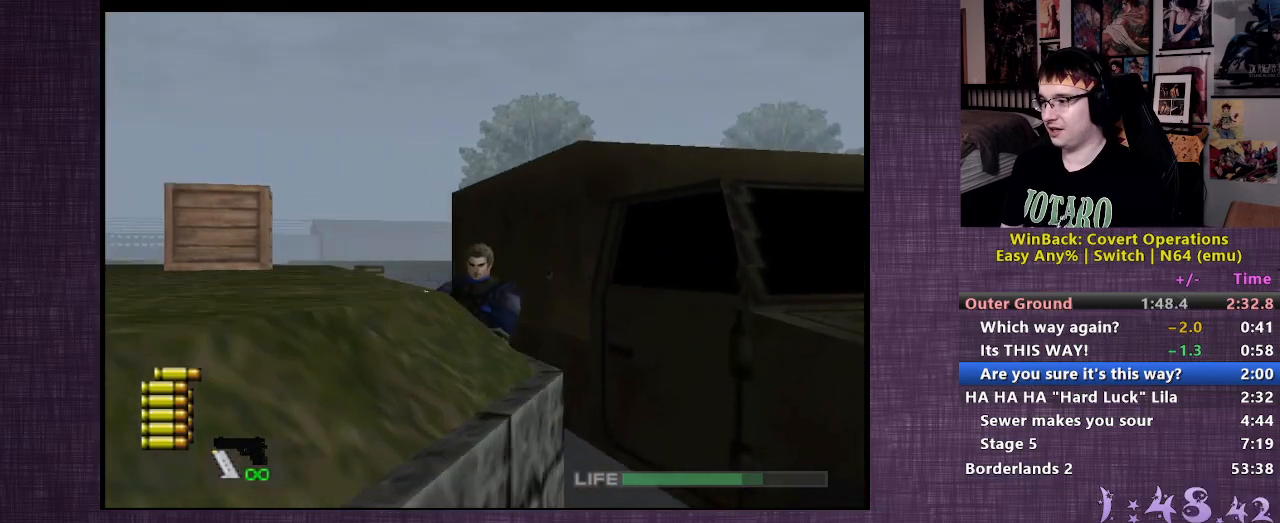
{"buttons": ["L2"], "left_stick": "up-left", "right_stick": "left", "events": [[283, "left_stick", "up-left"], [467, "right_stick", "left"]]}
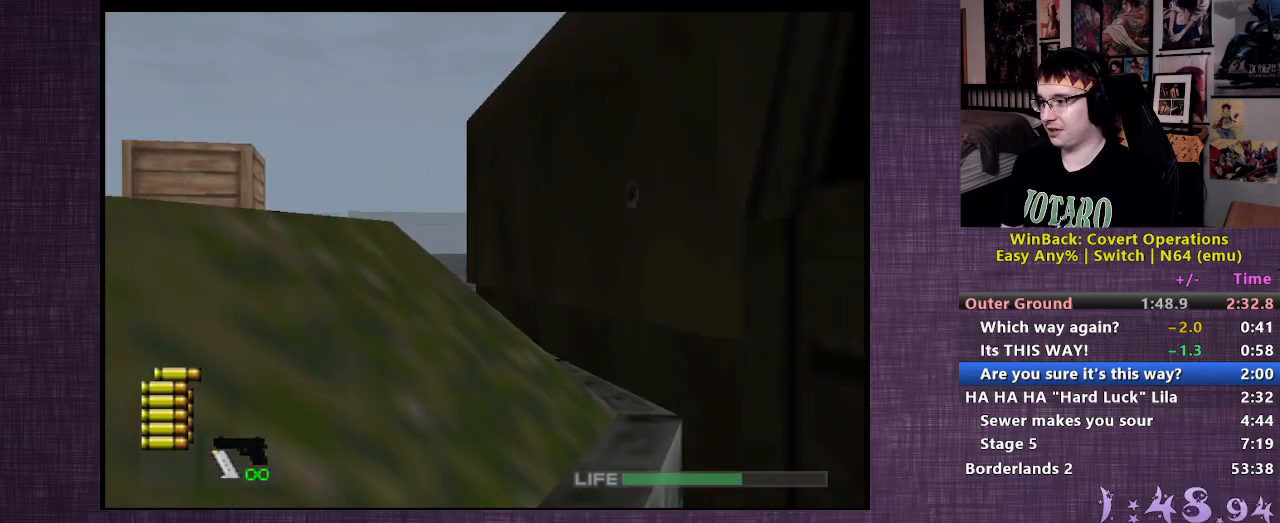
{"buttons": ["L2"], "left_stick": "up-left", "right_stick": "center", "events": [[183, "right_stick", "center"]]}
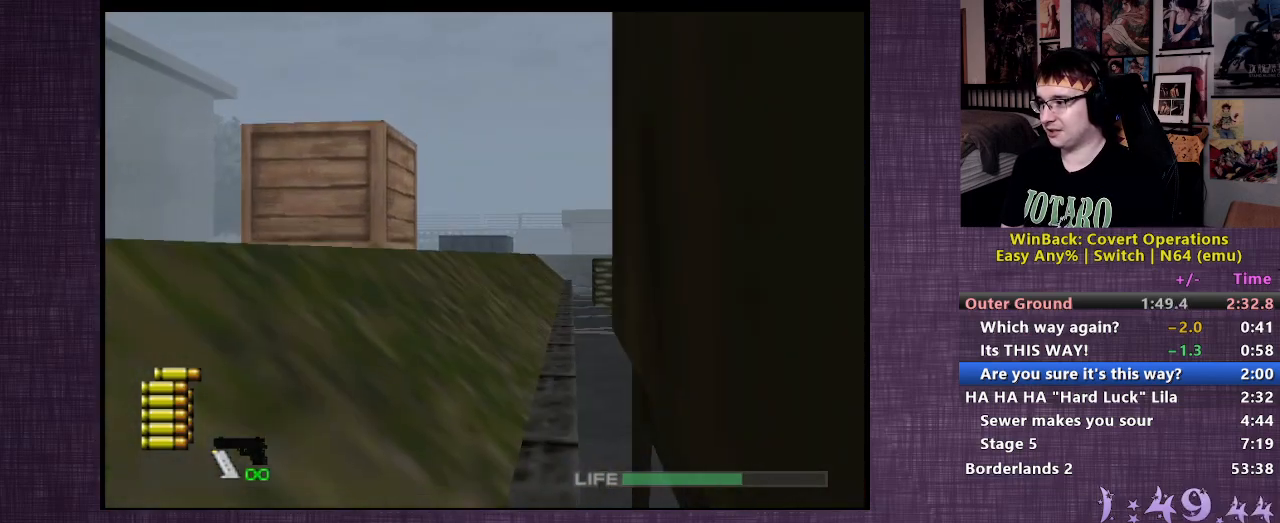
{"buttons": ["L2"], "left_stick": "up-left", "right_stick": "center", "events": []}
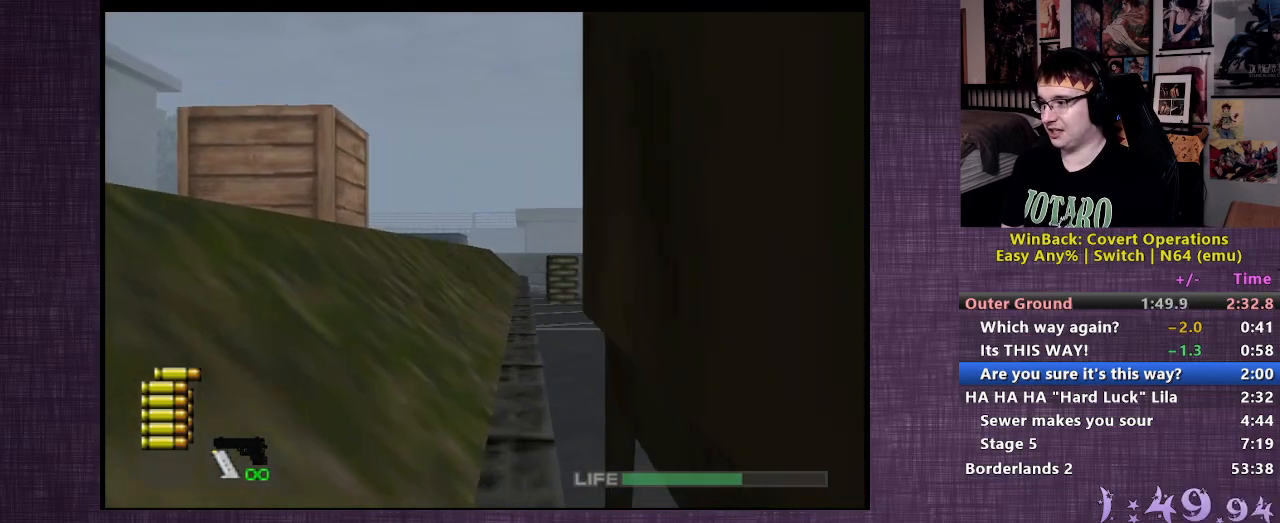
{"buttons": ["L2"], "left_stick": "up-left", "right_stick": "center", "events": []}
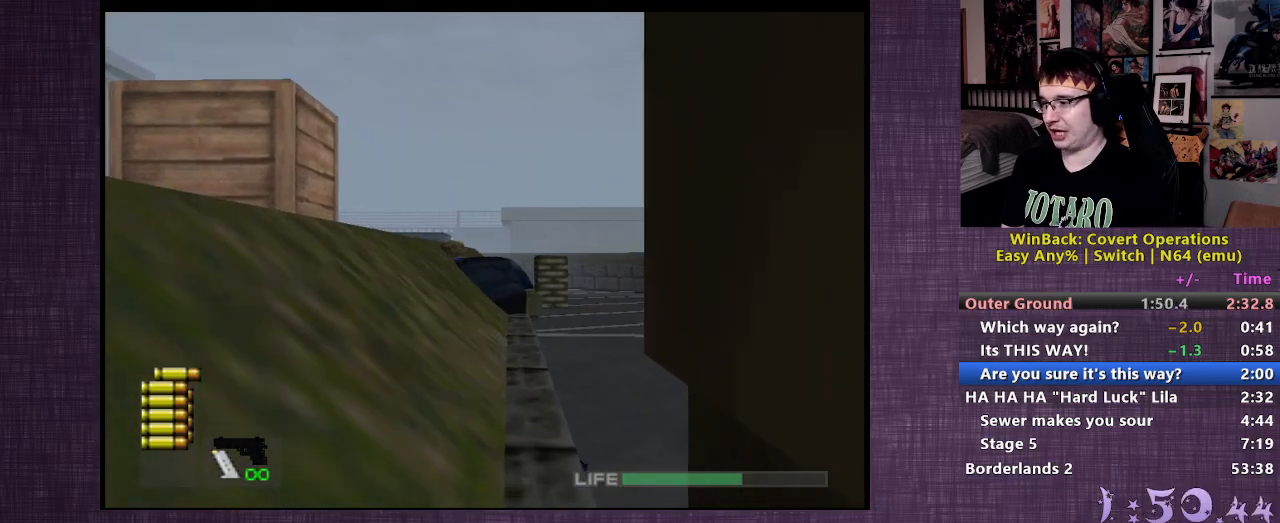
{"buttons": ["L2"], "left_stick": "up-left", "right_stick": "left", "events": [[283, "right_stick", "left"]]}
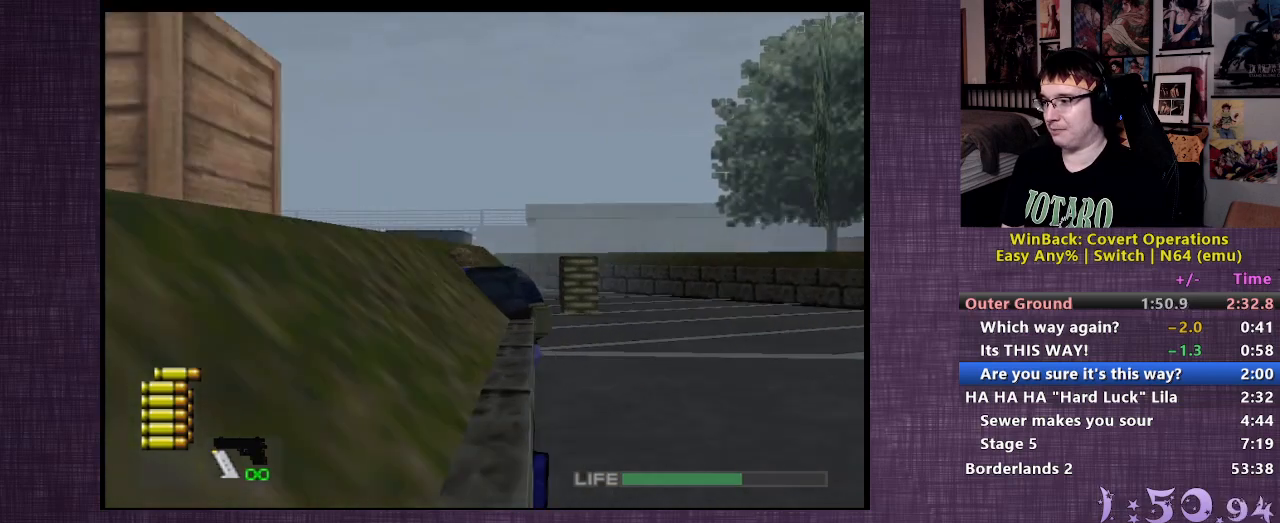
{"buttons": ["L2"], "left_stick": "up-left", "right_stick": "center", "events": [[150, "right_stick", "center"]]}
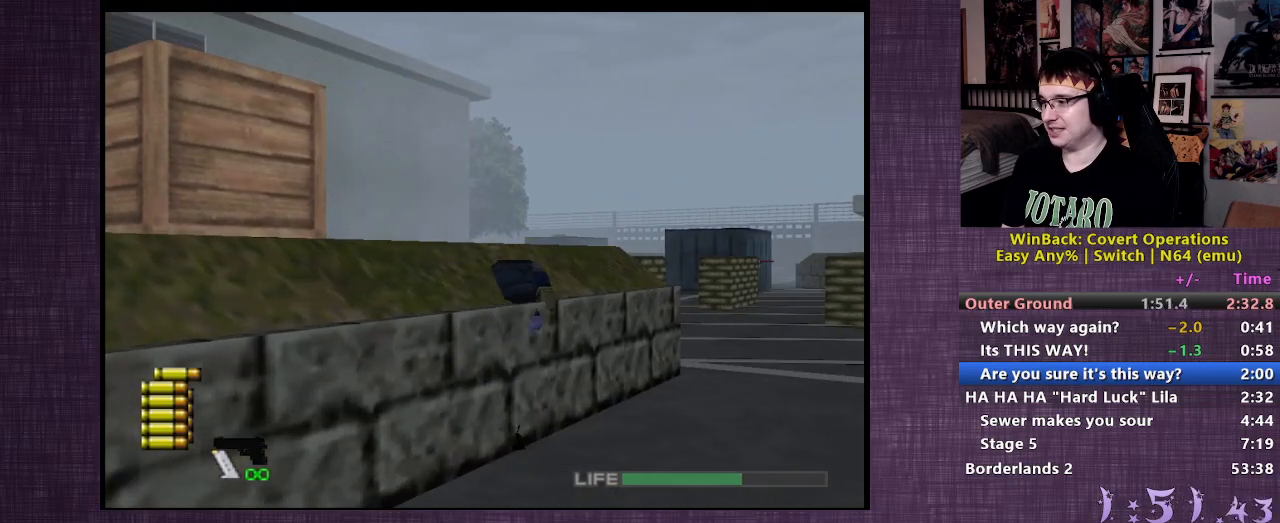
{"buttons": ["L2"], "left_stick": "up-left", "right_stick": "left", "events": [[400, "right_stick", "left"]]}
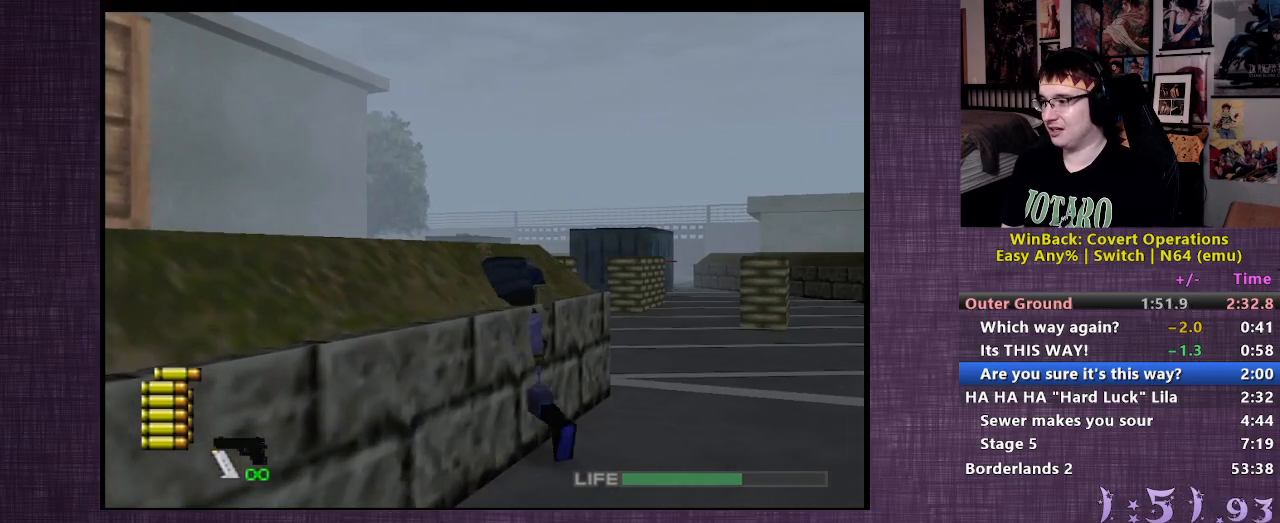
{"buttons": ["L2"], "left_stick": "up-left", "right_stick": "center", "events": [[250, "right_stick", "center"]]}
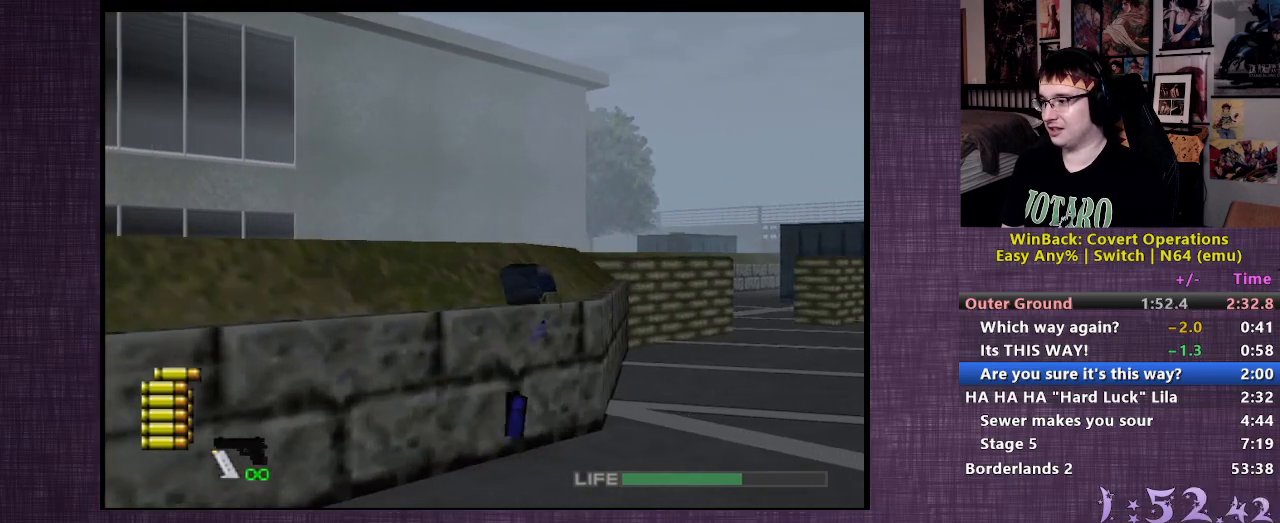
{"buttons": ["L2"], "left_stick": "up-left", "right_stick": "center", "events": [[100, "right_stick", "left"], [333, "right_stick", "center"]]}
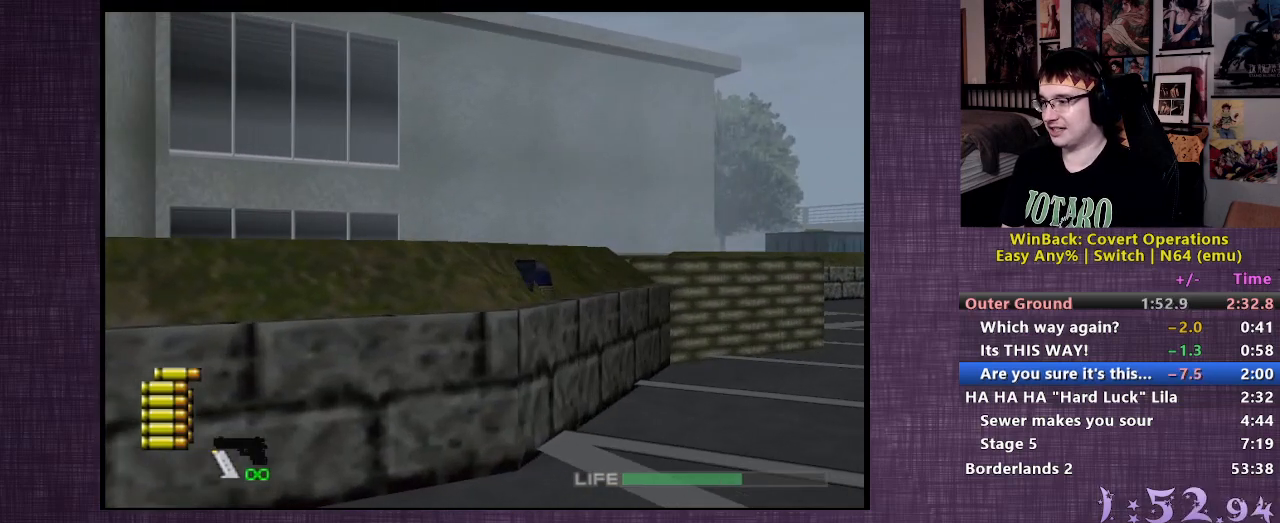
{"buttons": ["L2"], "left_stick": "up-left", "right_stick": "left", "events": [[500, "right_stick", "left"]]}
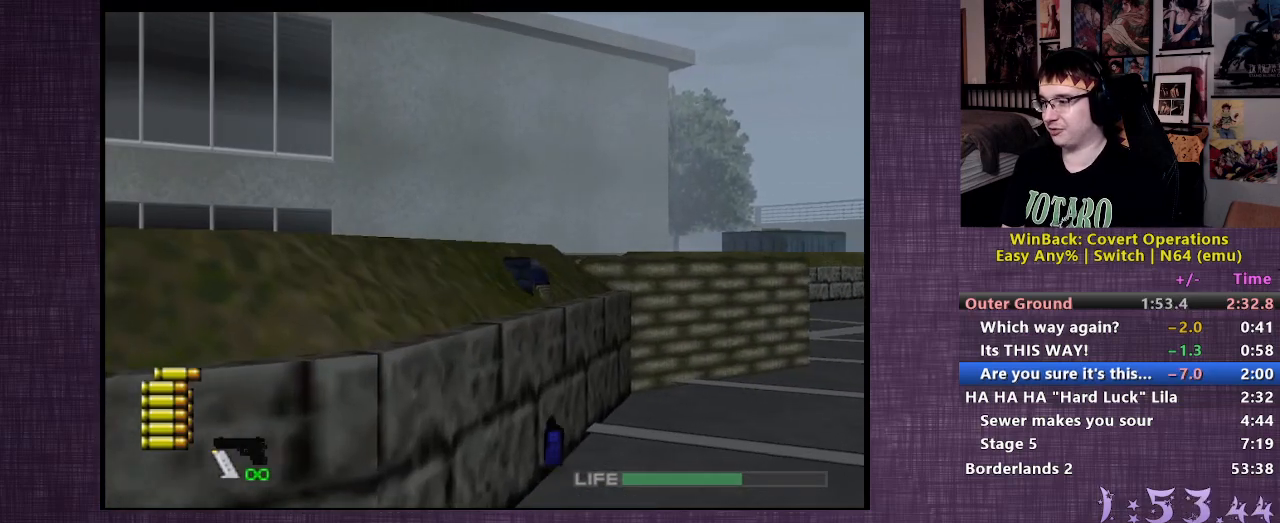
{"buttons": ["L2"], "left_stick": "up-left", "right_stick": "left", "events": [[317, "right_stick", "center"], [467, "right_stick", "left"]]}
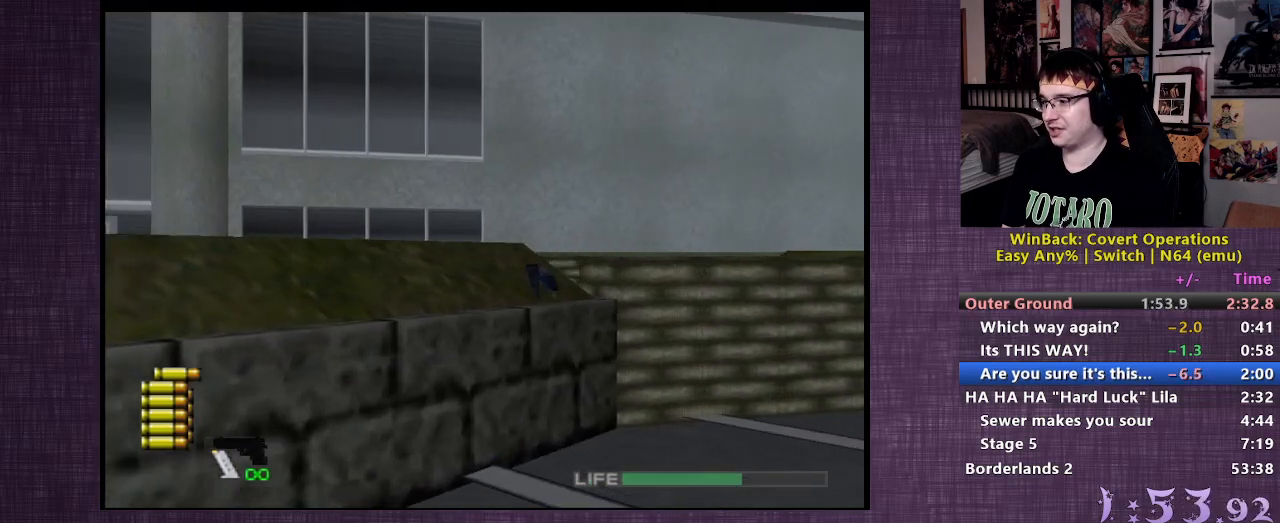
{"buttons": [], "left_stick": "up-left", "right_stick": "center", "events": [[150, "right_stick", "center"], [383, "L2", "up"]]}
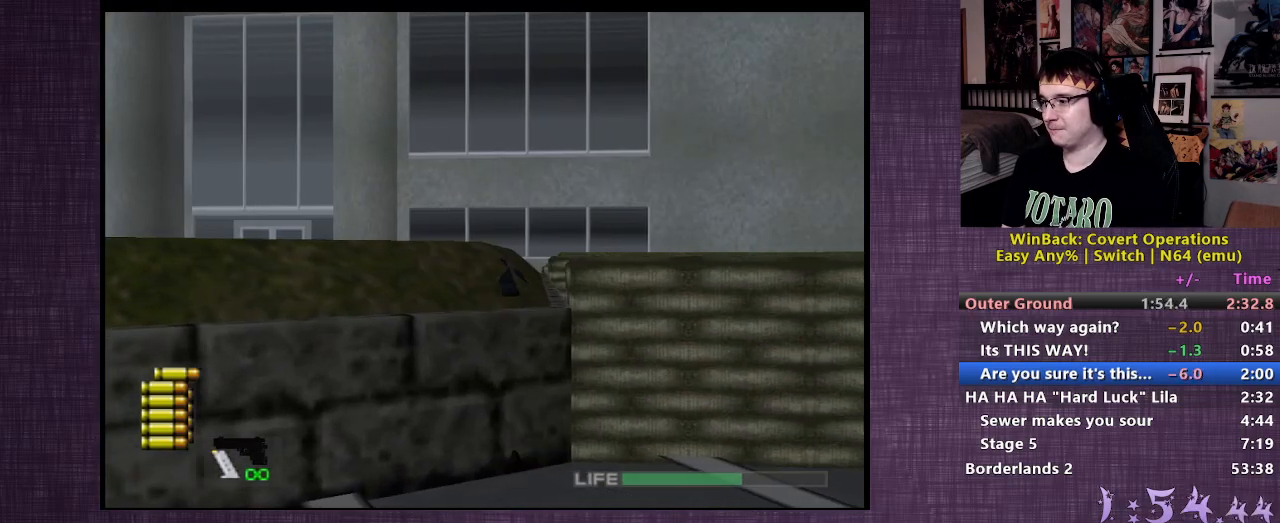
{"buttons": [], "left_stick": "up", "right_stick": "center", "events": [[383, "left_stick", "up"]]}
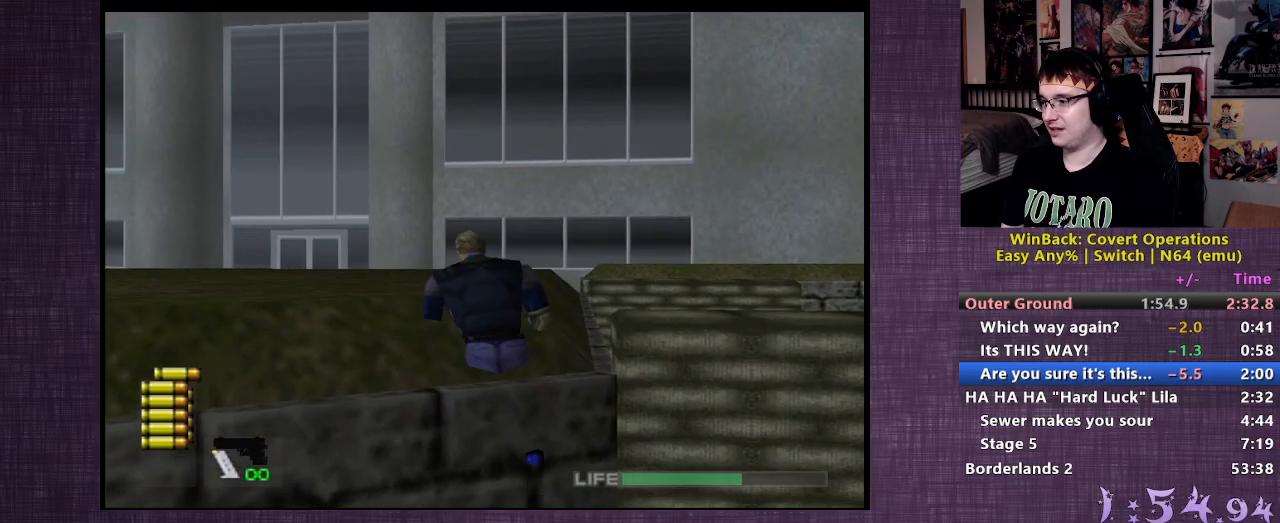
{"buttons": [], "left_stick": "up", "right_stick": "center", "events": []}
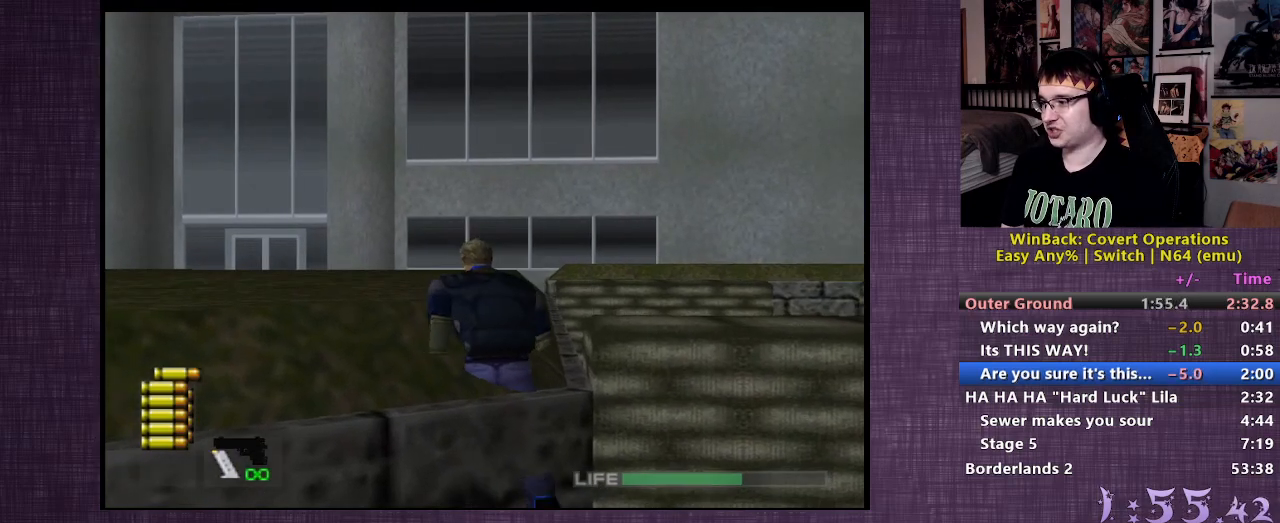
{"buttons": [], "left_stick": "up", "right_stick": "center", "events": []}
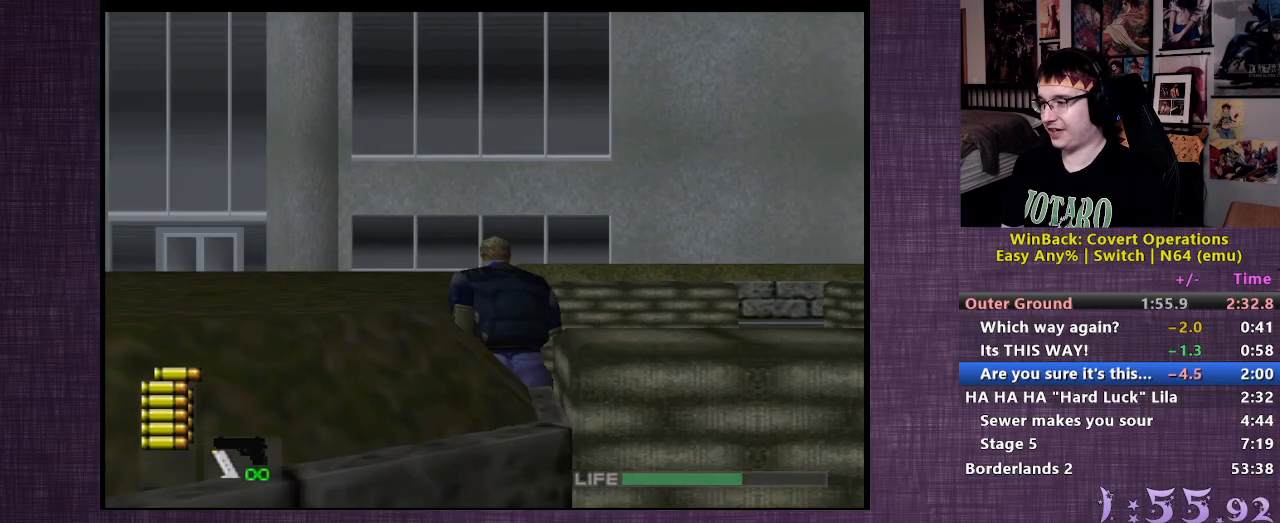
{"buttons": [], "left_stick": "up", "right_stick": "left", "events": [[383, "right_stick", "left"]]}
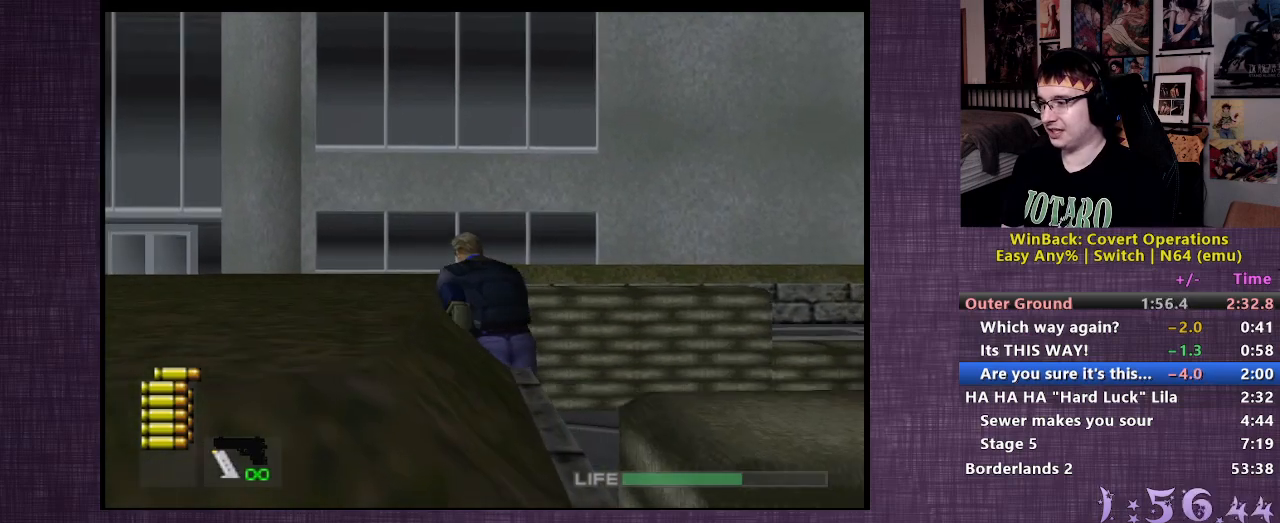
{"buttons": [], "left_stick": "up", "right_stick": "center", "events": [[200, "right_stick", "center"]]}
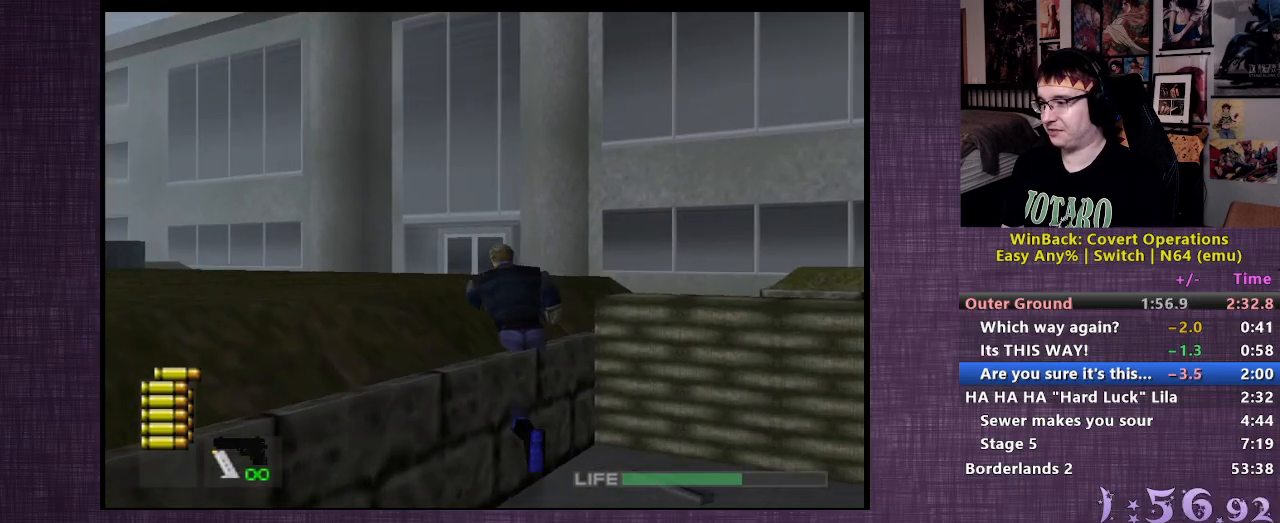
{"buttons": [], "left_stick": "up", "right_stick": "center", "events": []}
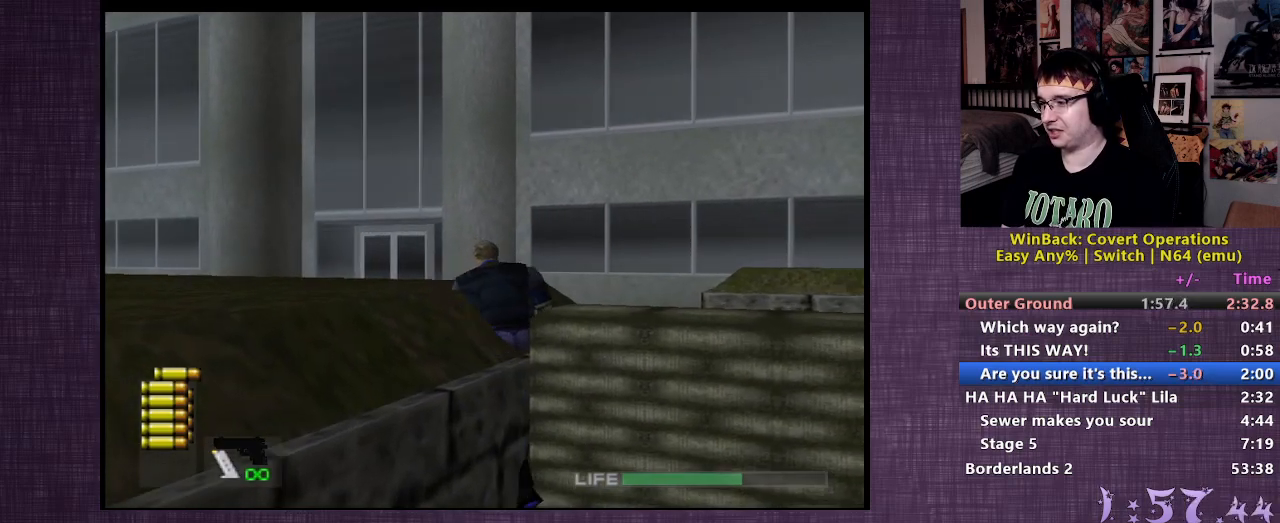
{"buttons": [], "left_stick": "up", "right_stick": "center", "events": []}
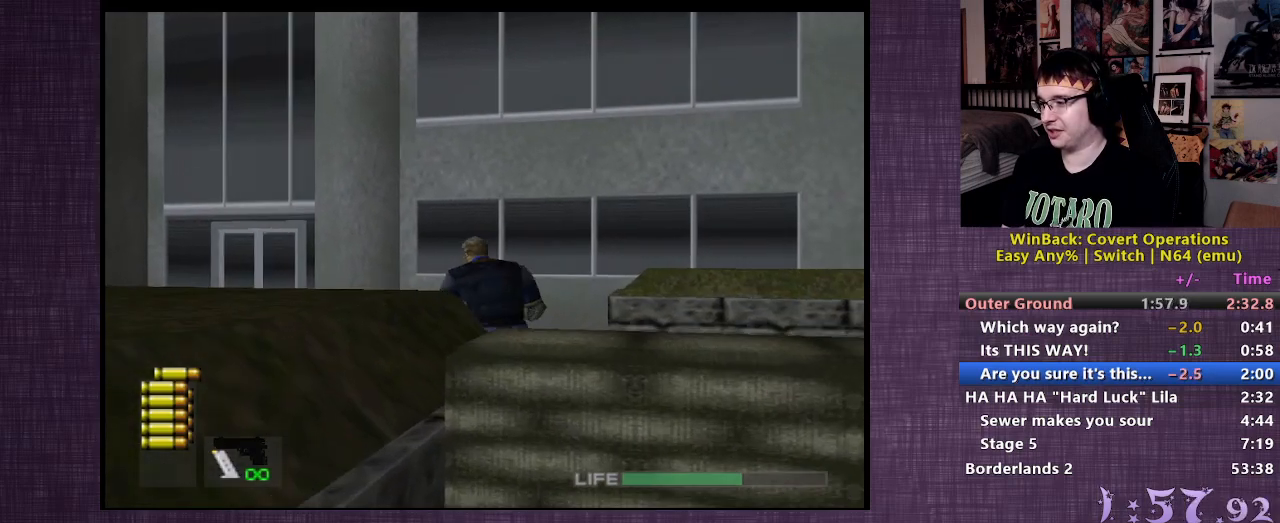
{"buttons": [], "left_stick": "up", "right_stick": "center", "events": []}
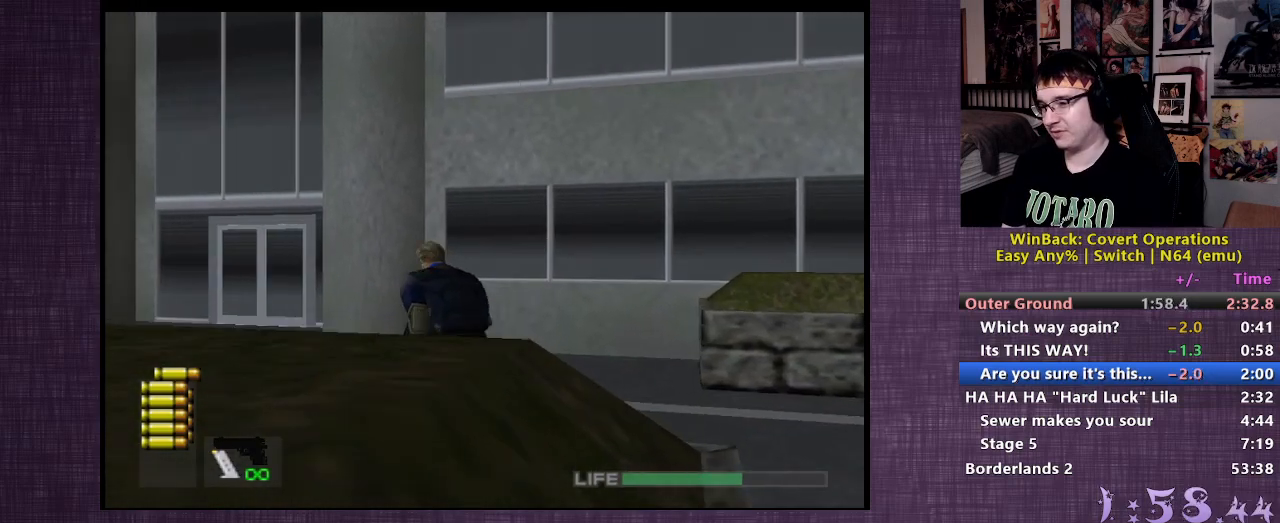
{"buttons": [], "left_stick": "up", "right_stick": "center", "events": []}
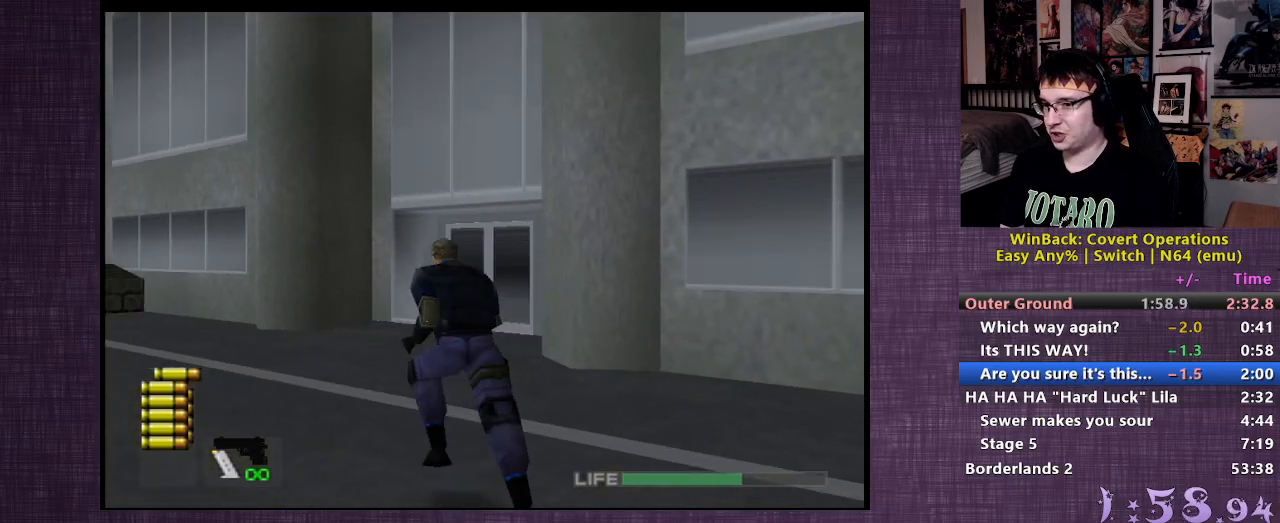
{"buttons": [], "left_stick": "up", "right_stick": "center", "events": []}